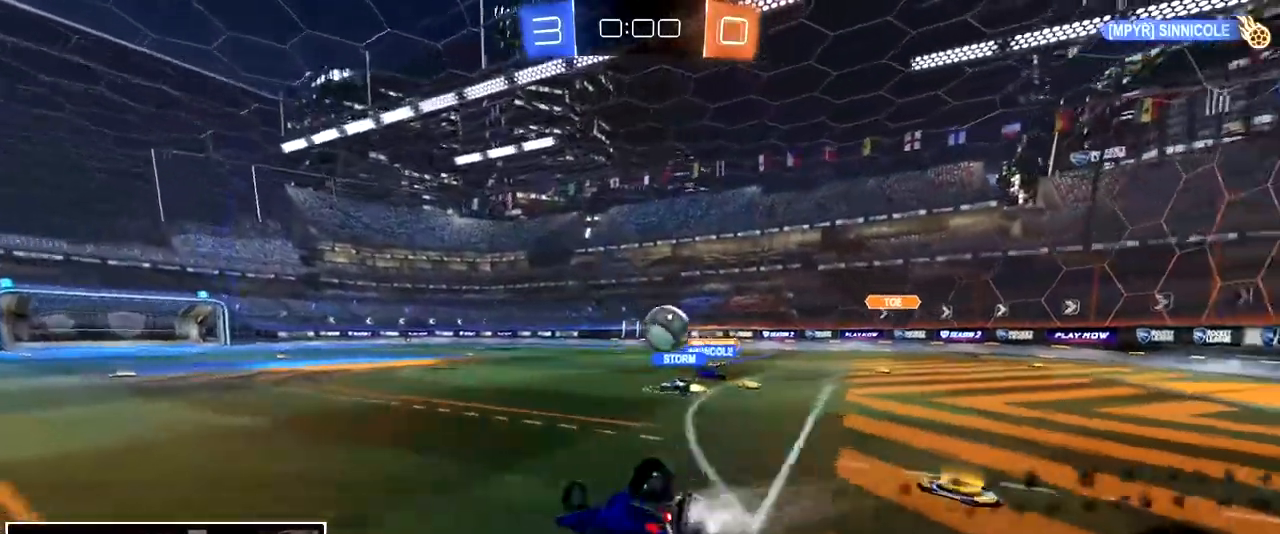
Gameplay with a controller (PlayStation layout); each line is a JSON object with the inputs held at the frame after it. "events" lists button and stick changes between this image and that frame as [ms after this image, input, new state], when the widget could be followed in between. Not read: R2 right_stick.
{"buttons": [], "left_stick": "down-left", "events": [[433, "L3", "up"]]}
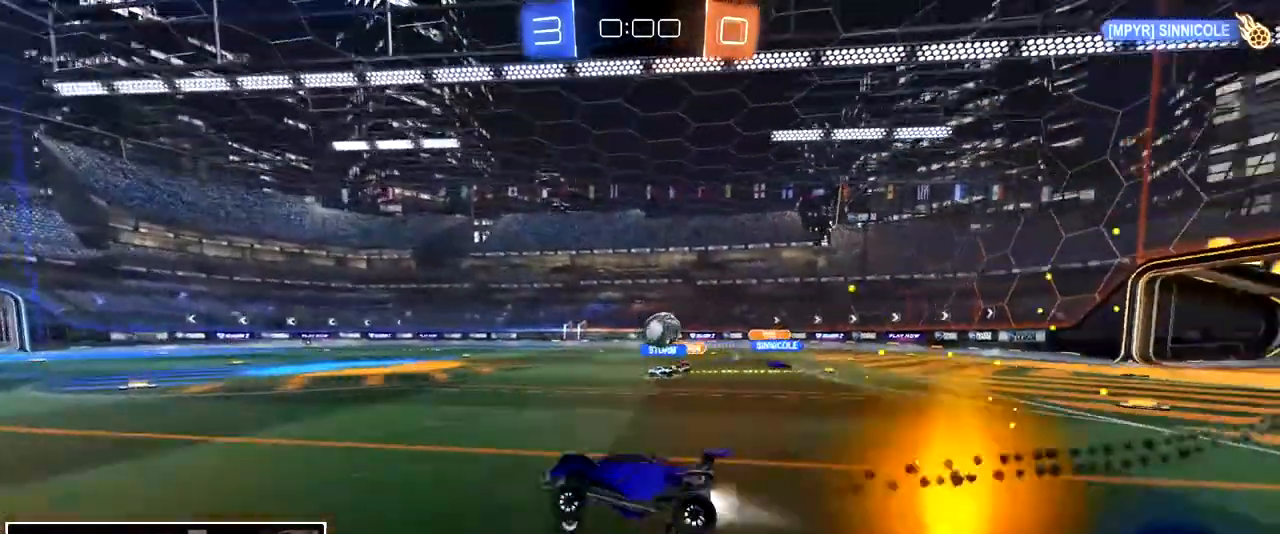
{"buttons": ["TRIANGLE"], "left_stick": "center", "events": [[117, "left_stick", "center"], [450, "TRIANGLE", "down"]]}
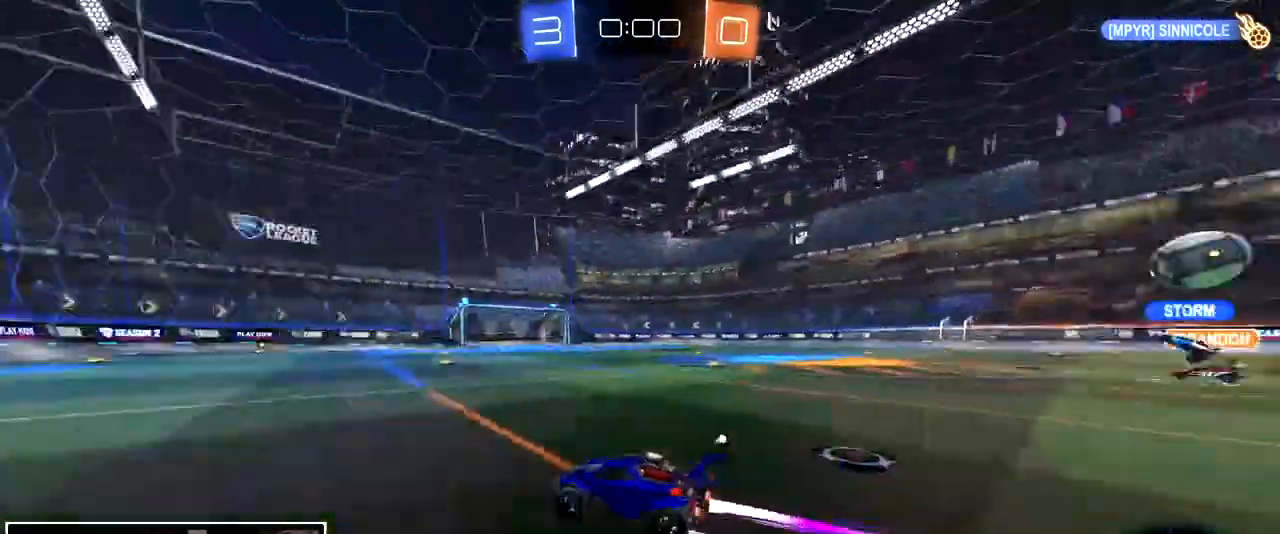
{"buttons": ["TRIANGLE"], "left_stick": "center", "events": [[33, "TRIANGLE", "up"], [117, "left_stick", "right"], [183, "left_stick", "center"], [317, "left_stick", "left"], [433, "left_stick", "center"], [500, "TRIANGLE", "down"]]}
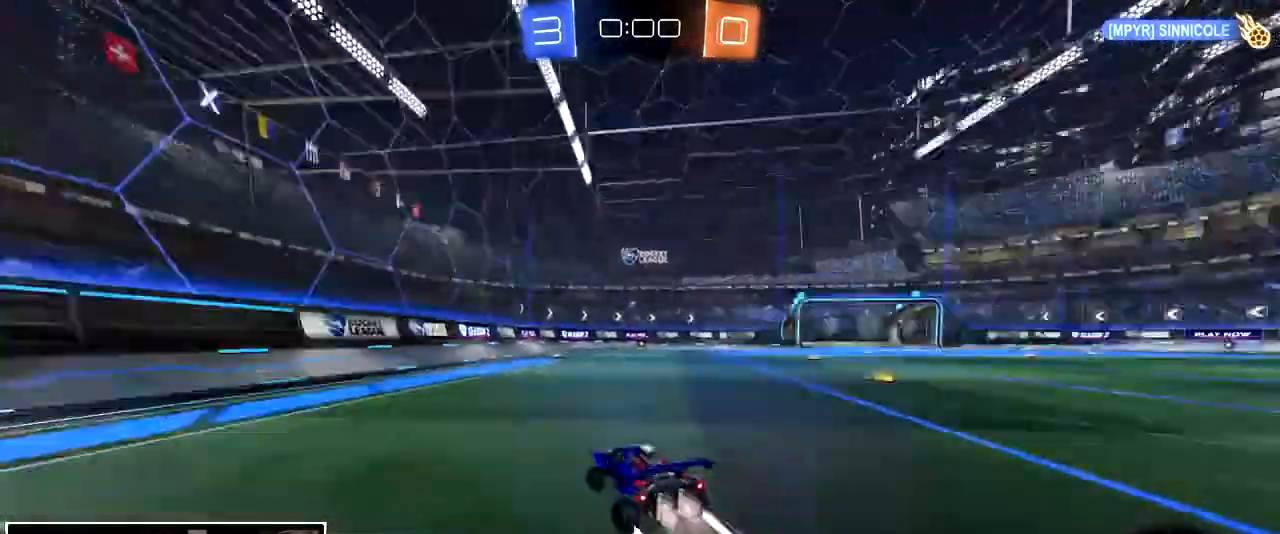
{"buttons": [], "left_stick": "right", "events": [[83, "TRIANGLE", "up"], [433, "left_stick", "right"]]}
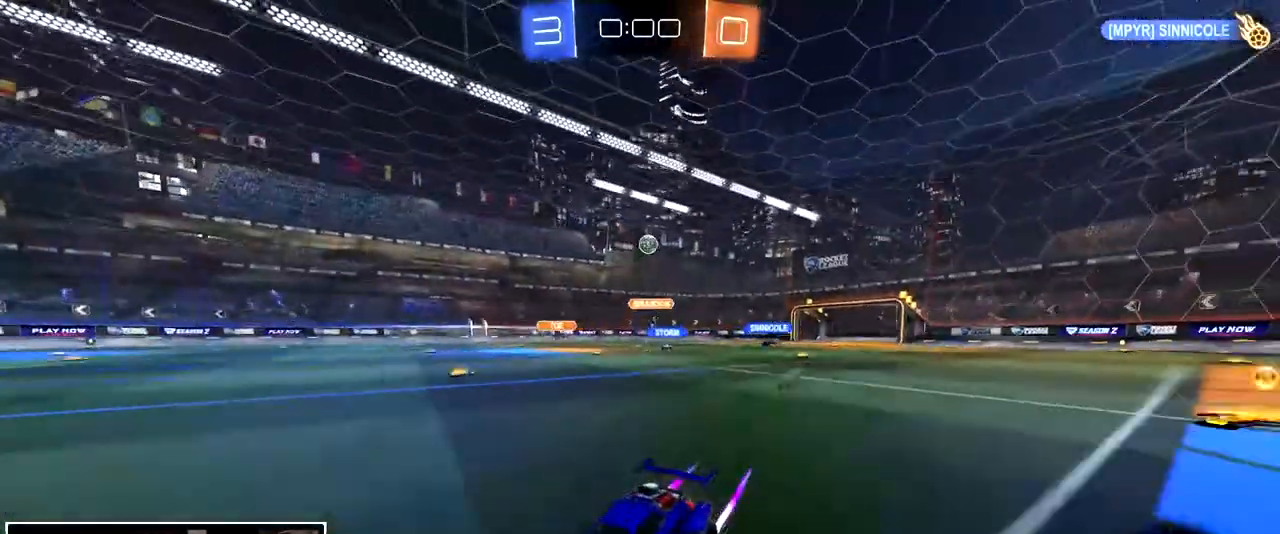
{"buttons": [], "left_stick": "center", "events": [[17, "left_stick", "center"], [217, "left_stick", "right"], [350, "left_stick", "center"]]}
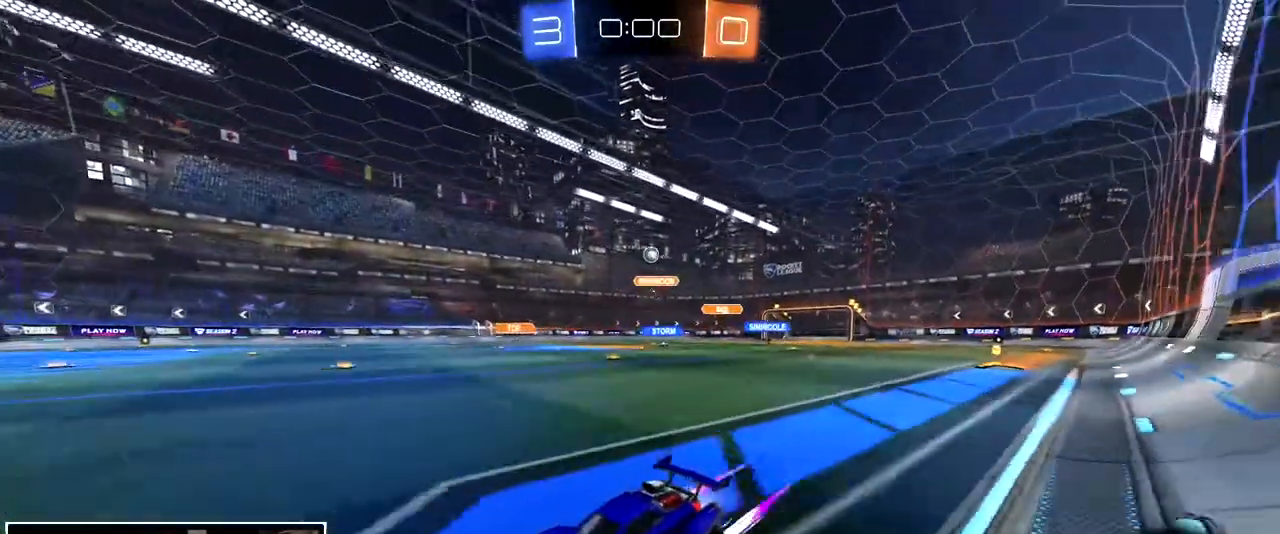
{"buttons": [], "left_stick": "right", "events": [[17, "left_stick", "right"], [133, "left_stick", "center"], [383, "left_stick", "right"]]}
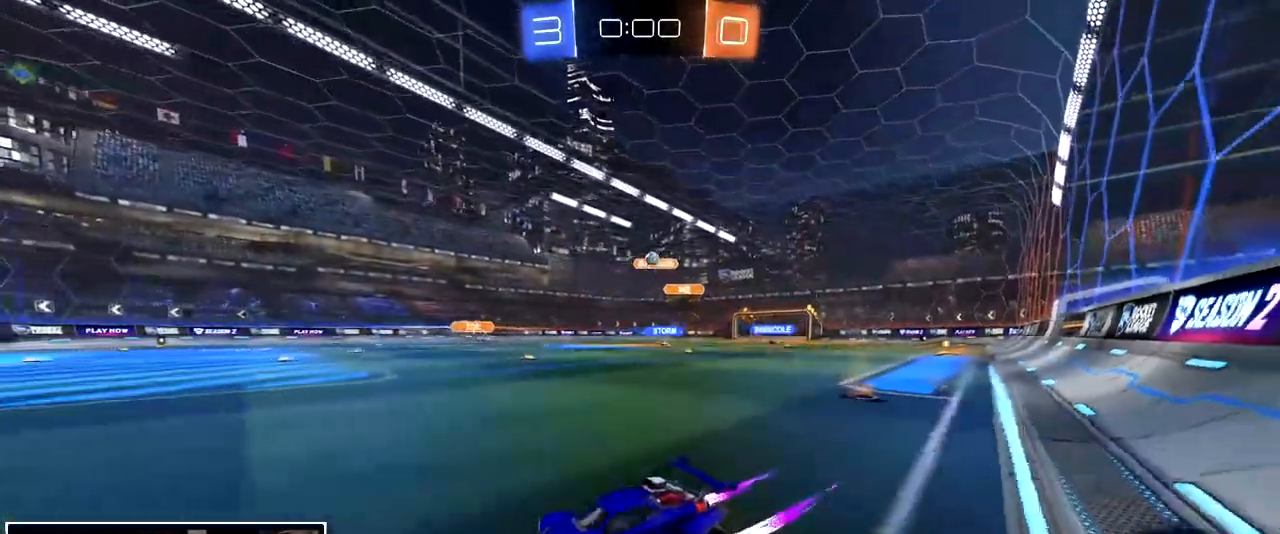
{"buttons": [], "left_stick": "left", "events": [[17, "left_stick", "center"], [133, "left_stick", "right"], [283, "left_stick", "center"], [500, "left_stick", "left"]]}
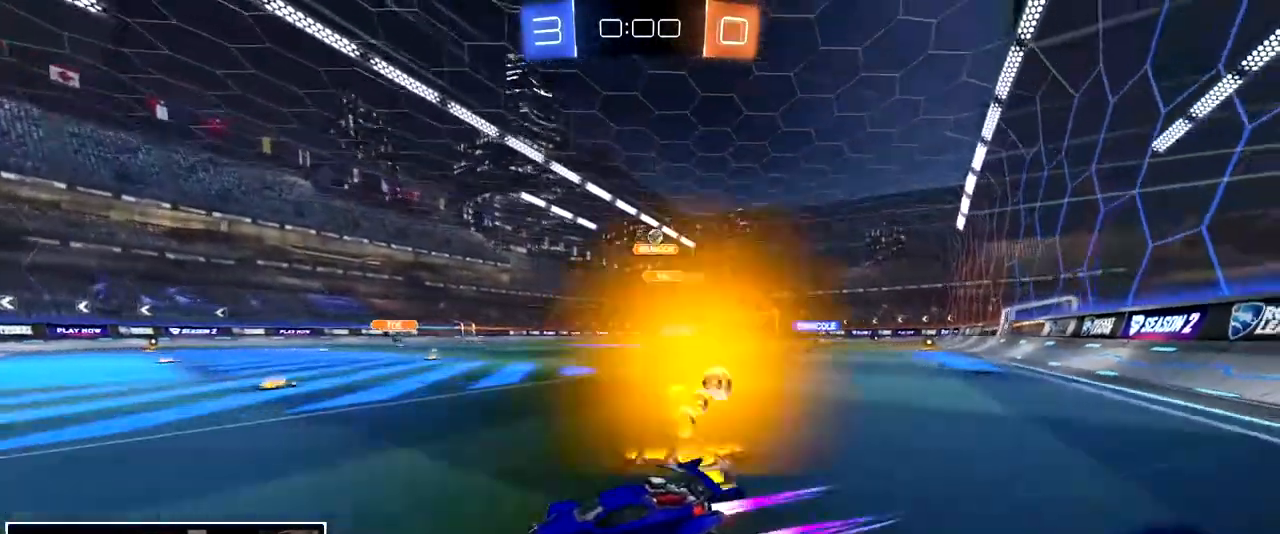
{"buttons": [], "left_stick": "center", "events": [[150, "left_stick", "center"]]}
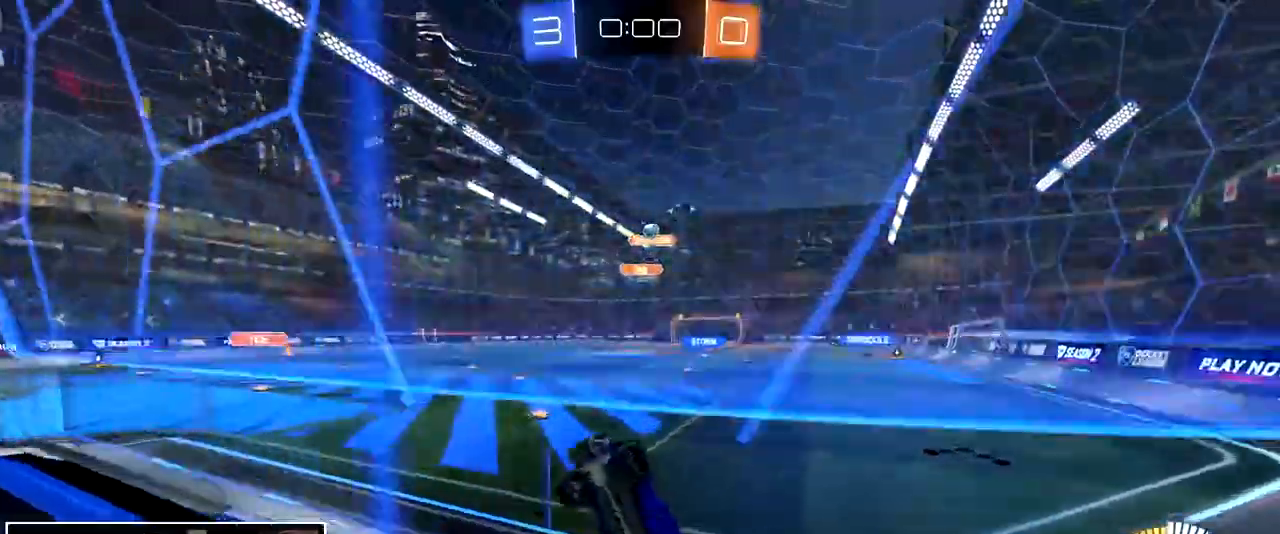
{"buttons": [], "left_stick": "center", "events": [[250, "L2", "down"], [417, "L2", "up"]]}
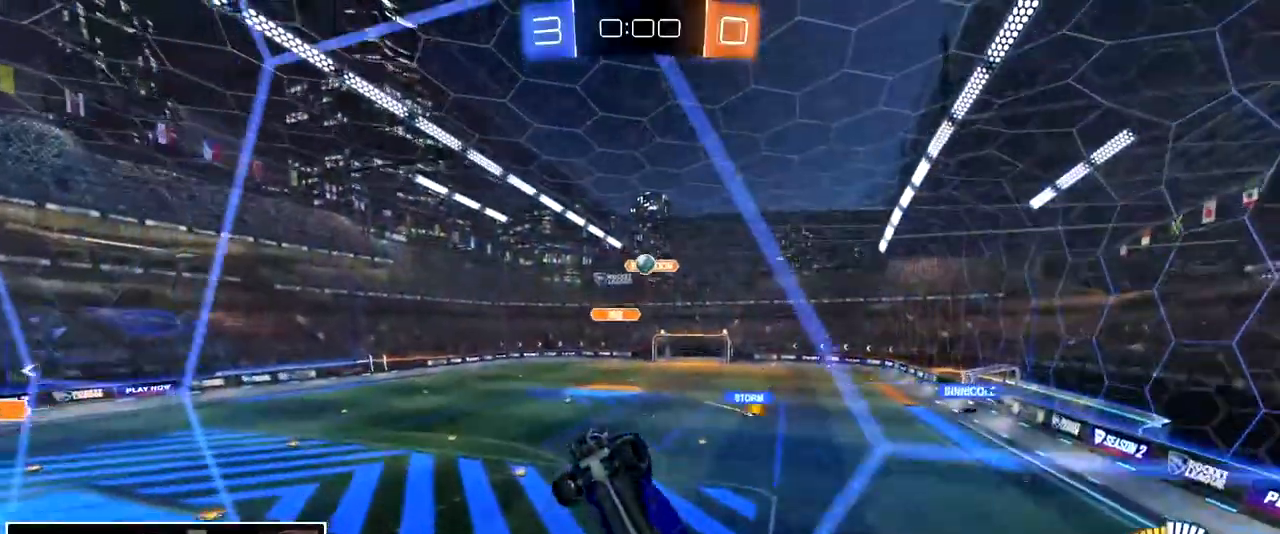
{"buttons": [], "left_stick": "right", "events": [[17, "left_stick", "right"]]}
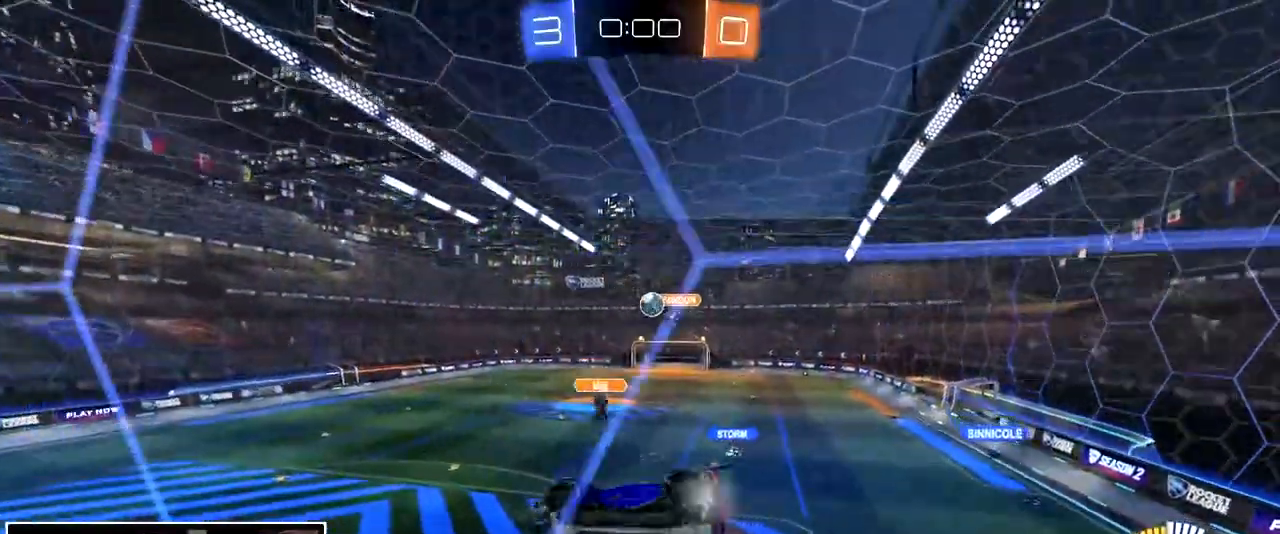
{"buttons": [], "left_stick": "center", "events": [[500, "left_stick", "center"]]}
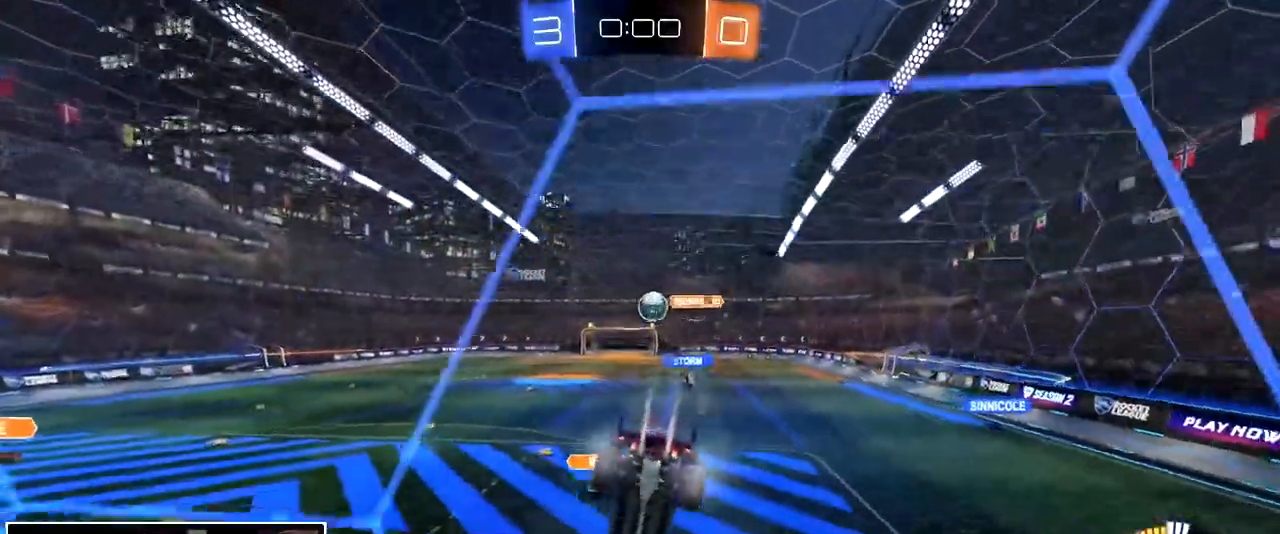
{"buttons": [], "left_stick": "left", "events": [[150, "left_stick", "right"], [317, "left_stick", "center"], [467, "left_stick", "left"]]}
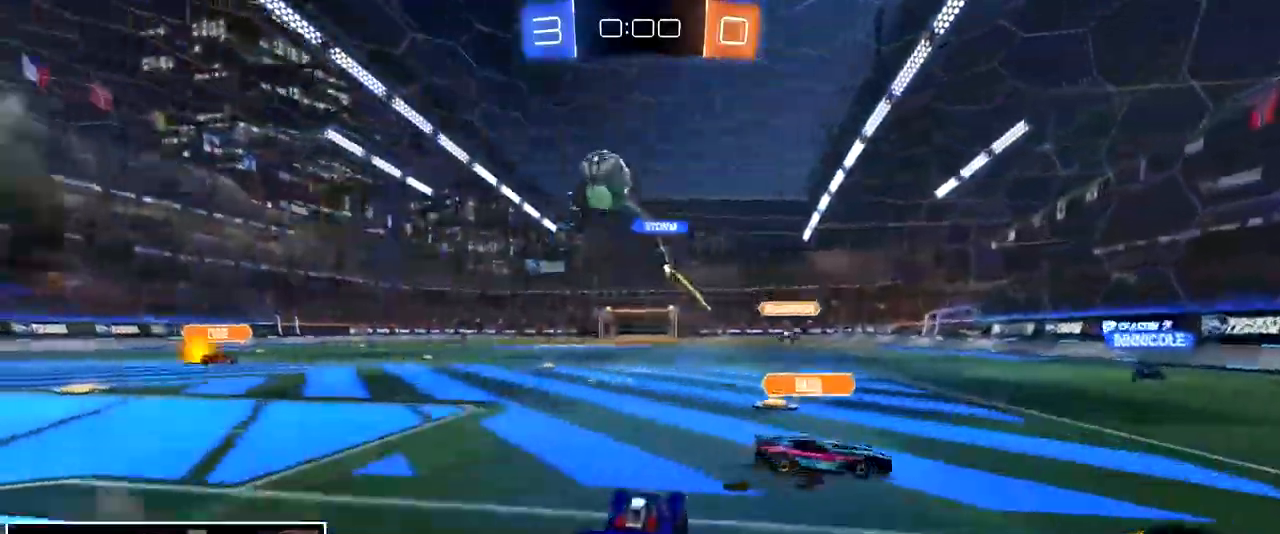
{"buttons": ["L2"], "left_stick": "down", "events": [[300, "left_stick", "center"], [433, "L2", "down"], [500, "left_stick", "down"]]}
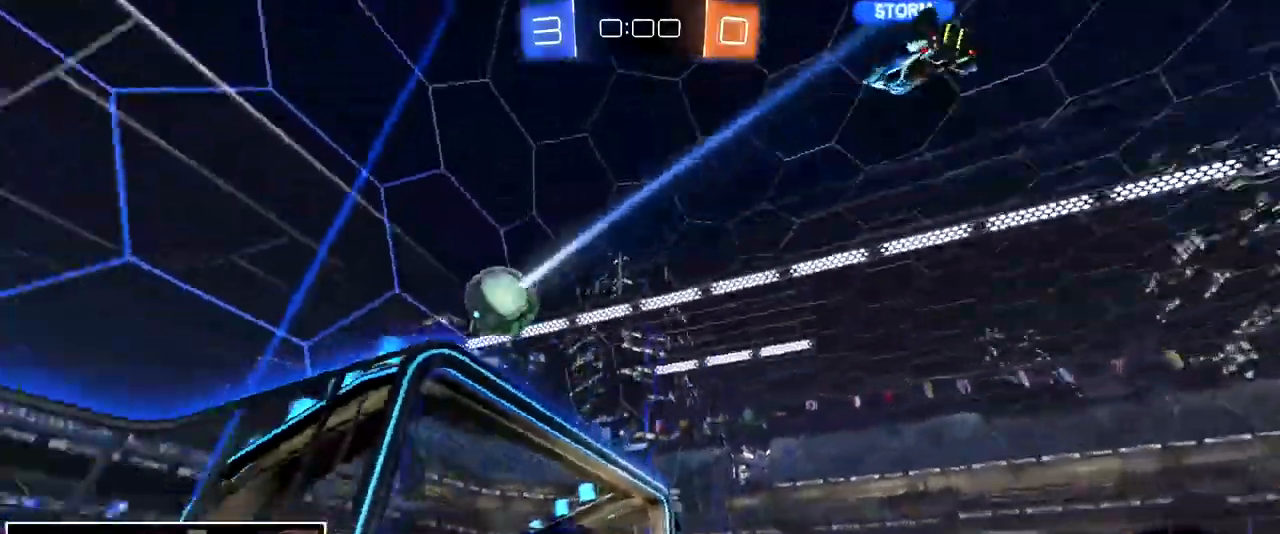
{"buttons": [], "left_stick": "center", "events": [[100, "L2", "up"], [100, "left_stick", "center"], [267, "left_stick", "left"], [433, "left_stick", "center"]]}
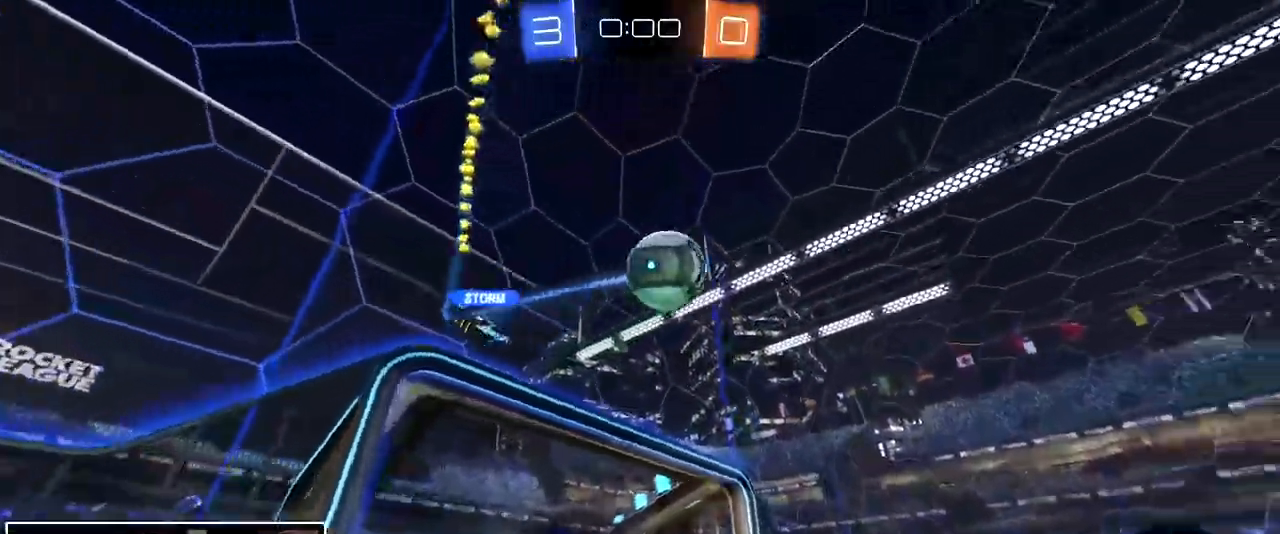
{"buttons": ["CROSS"], "left_stick": "down", "events": [[100, "left_stick", "right"], [367, "CROSS", "down"], [417, "left_stick", "down"]]}
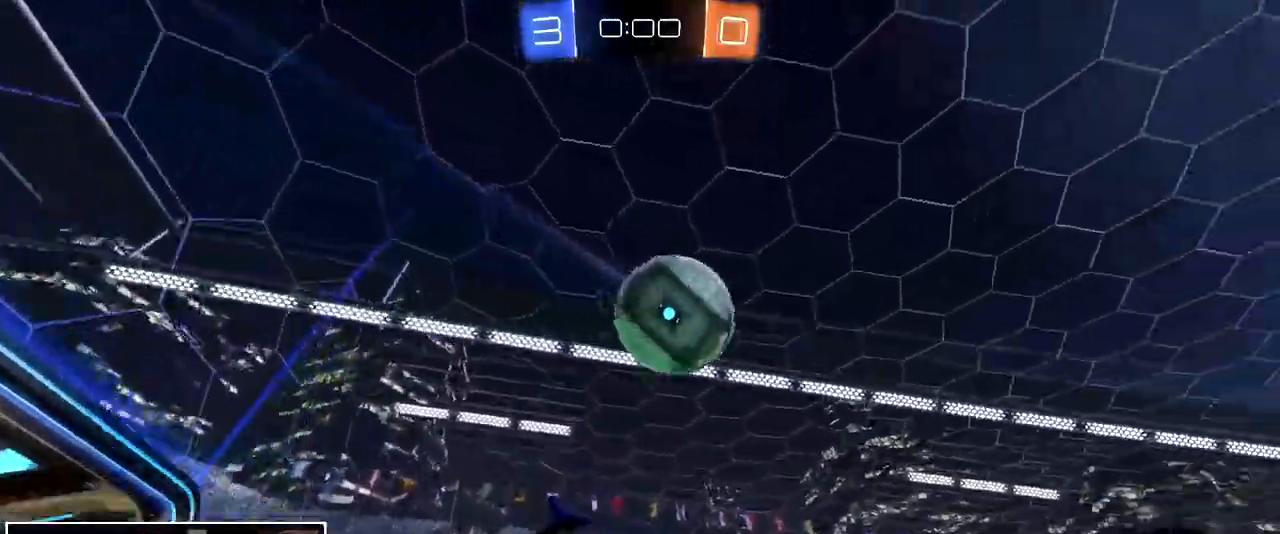
{"buttons": ["L3"], "left_stick": "down-left", "events": [[17, "left_stick", "down-left"], [167, "CROSS", "up"], [200, "left_stick", "up-left"], [250, "CROSS", "down"], [317, "L3", "down"], [317, "left_stick", "down-right"], [450, "left_stick", "down-left"], [467, "CROSS", "up"]]}
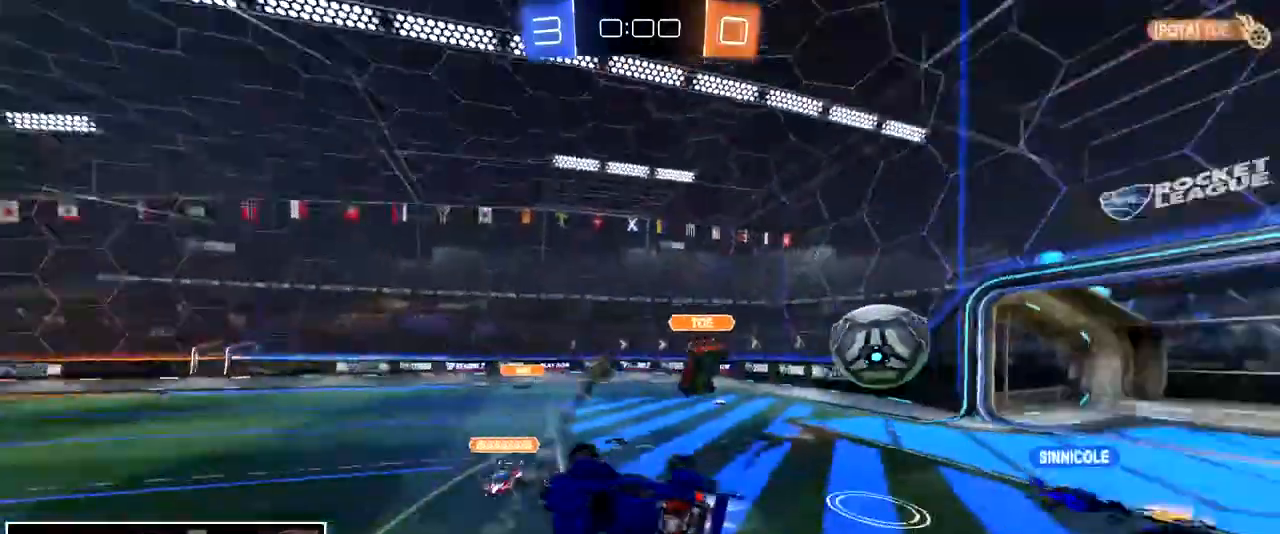
{"buttons": ["L3"], "left_stick": "down-left", "events": []}
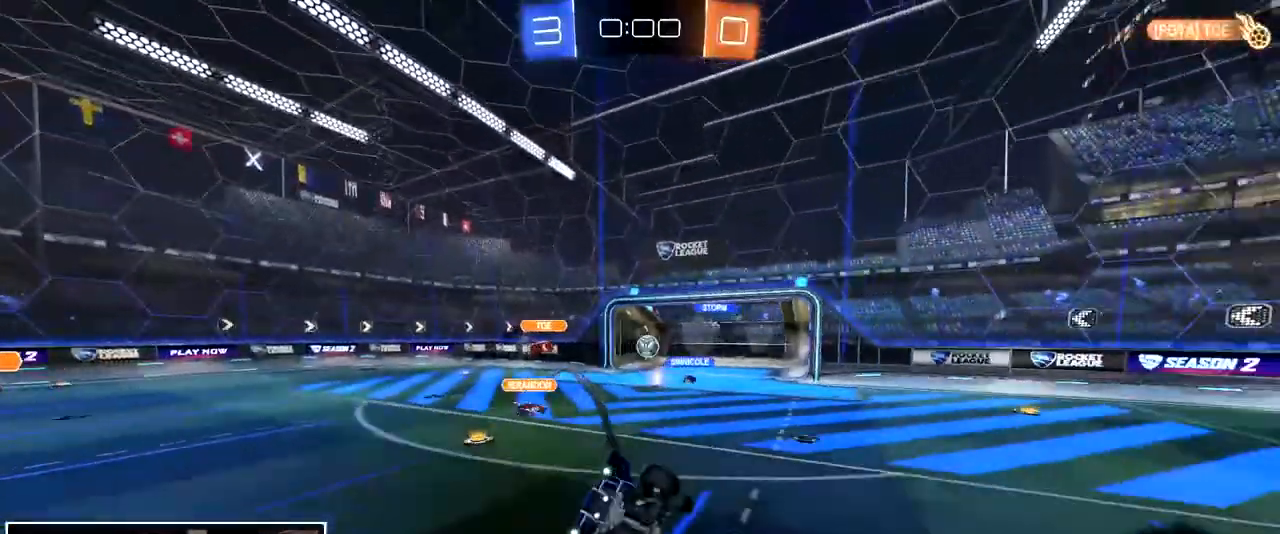
{"buttons": [], "left_stick": "center", "events": [[33, "L3", "up"], [133, "left_stick", "center"]]}
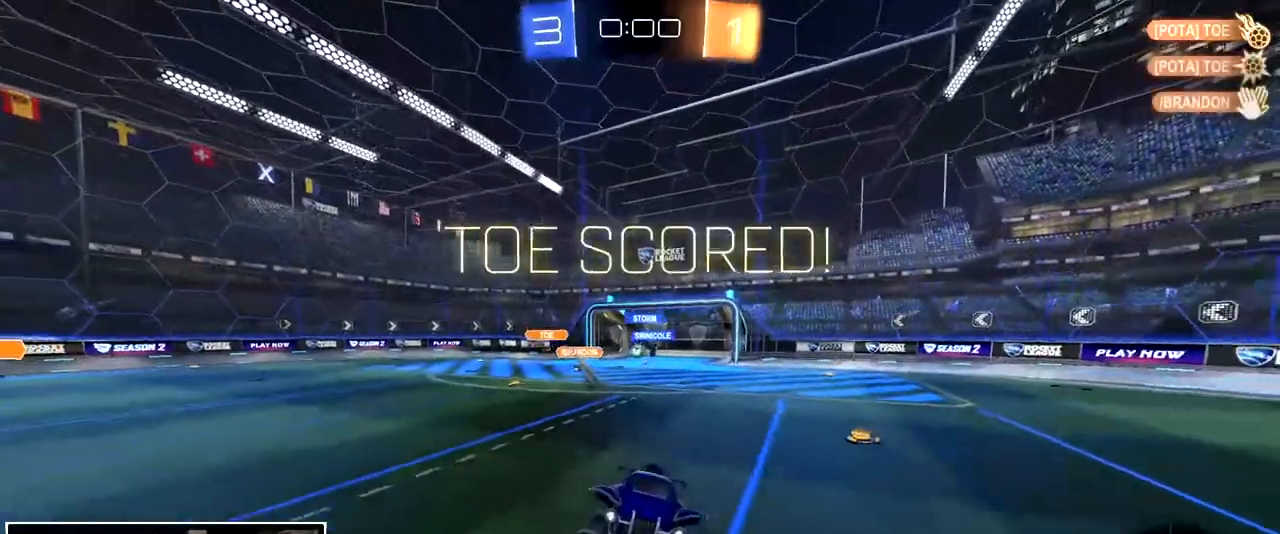
{"buttons": [], "left_stick": "down-right", "events": [[117, "TRIANGLE", "down"], [217, "TRIANGLE", "up"], [500, "left_stick", "down-right"]]}
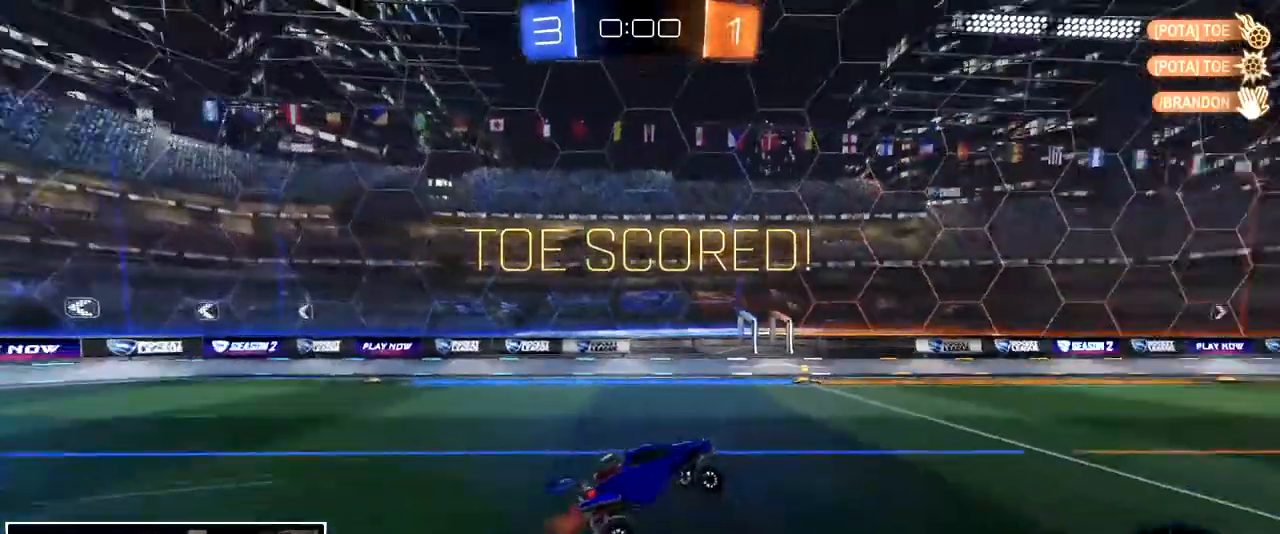
{"buttons": [], "left_stick": "center"}
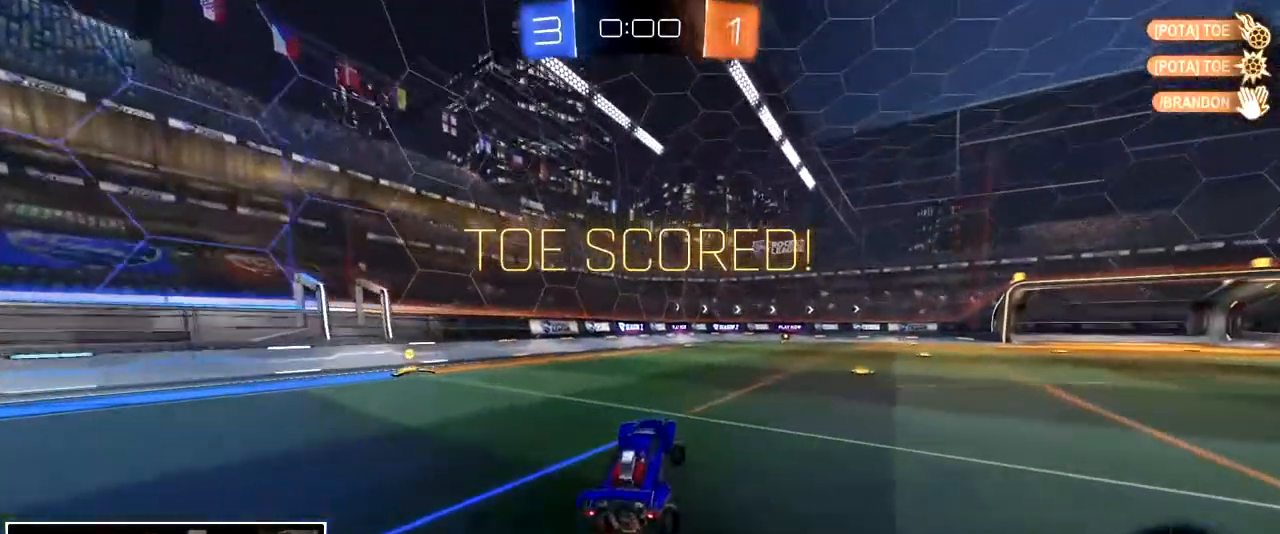
{"buttons": ["CROSS"], "left_stick": "center", "events": [[83, "left_stick", "right"], [467, "CROSS", "down"], [500, "left_stick", "center"]]}
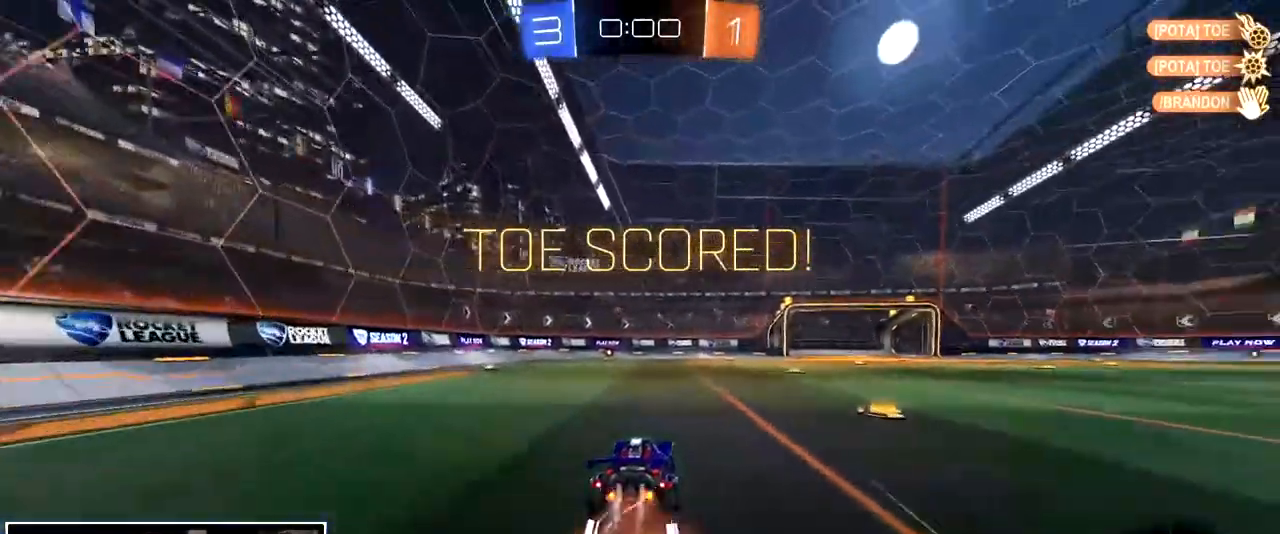
{"buttons": ["L3"], "left_stick": "down-left", "events": [[17, "left_stick", "up-left"], [50, "CROSS", "up"], [117, "CROSS", "down"], [150, "L3", "down"], [150, "left_stick", "down"], [250, "CROSS", "up"], [250, "left_stick", "down-left"]]}
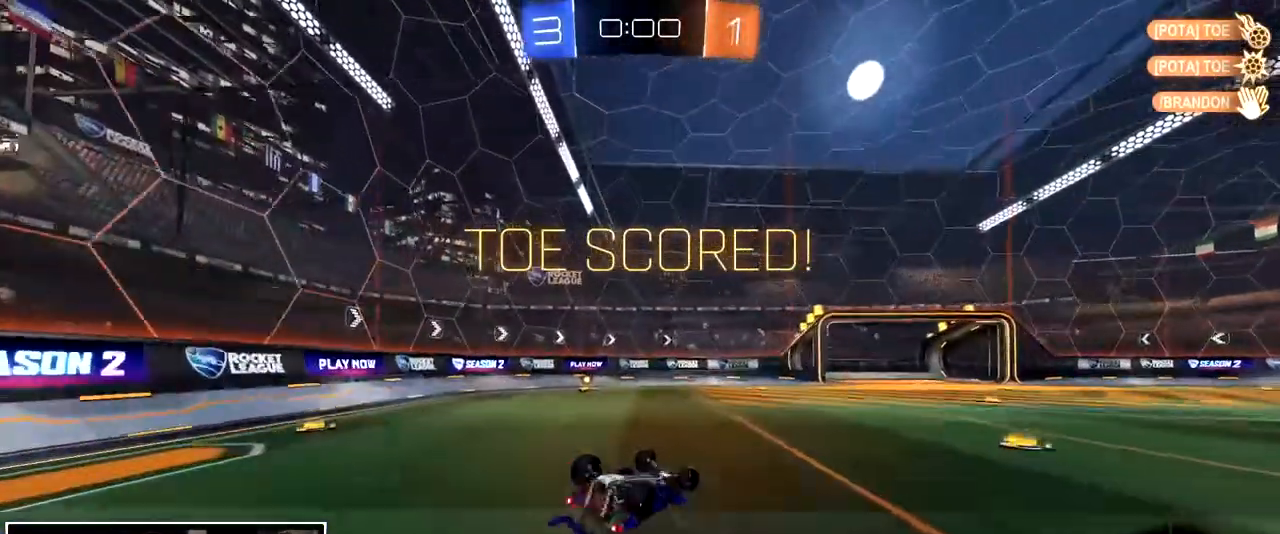
{"buttons": [], "left_stick": "center", "events": [[217, "L3", "up"], [483, "left_stick", "center"]]}
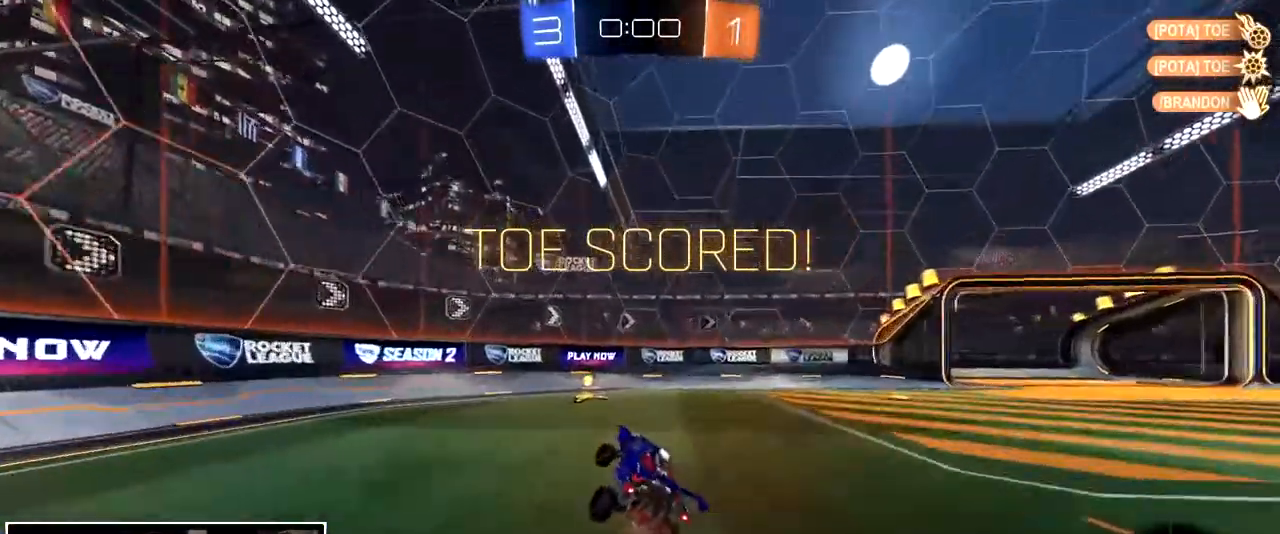
{"buttons": ["CROSS"], "left_stick": "down-right", "events": [[200, "SELECT", "down"], [250, "SELECT", "up"], [333, "CROSS", "down"], [367, "left_stick", "down-right"]]}
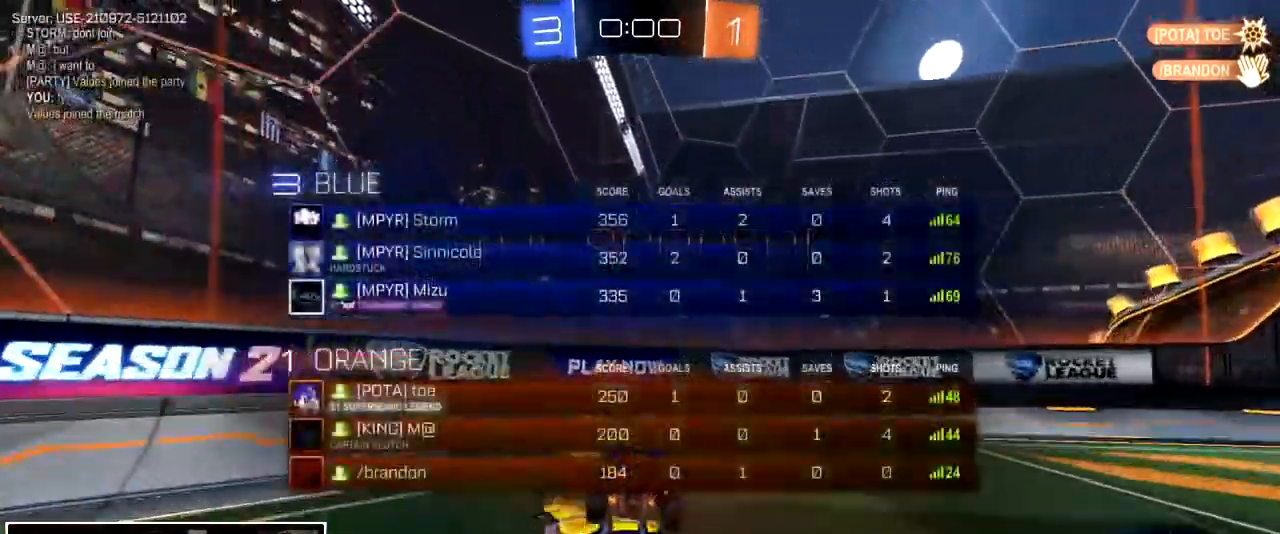
{"buttons": [], "left_stick": "up", "events": [[117, "CROSS", "up"], [267, "left_stick", "up"], [350, "CROSS", "down"], [467, "CROSS", "up"]]}
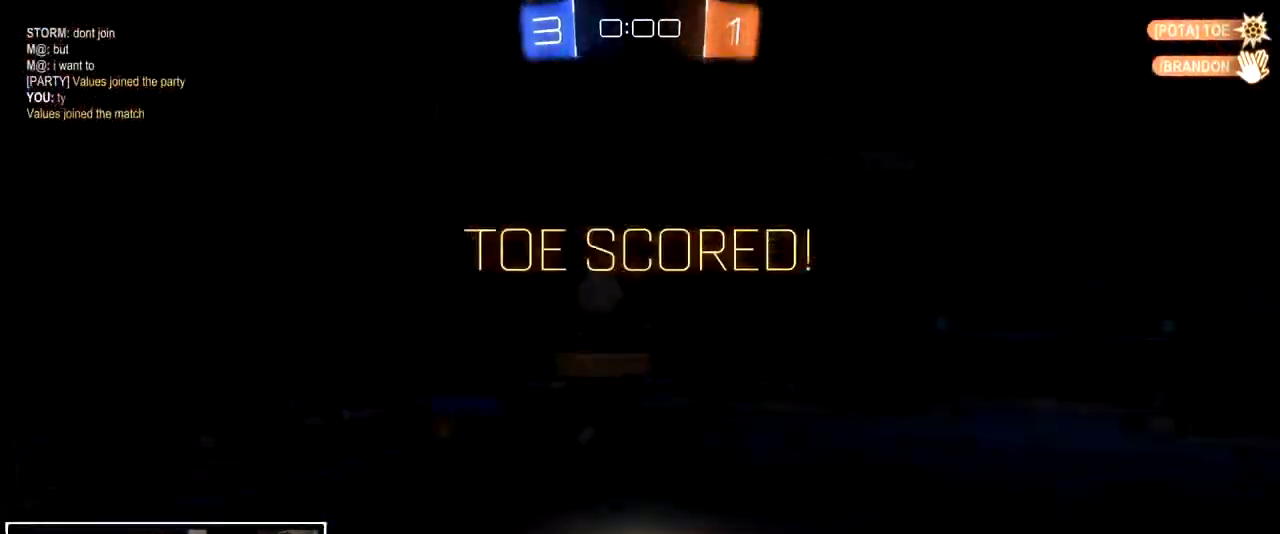
{"buttons": ["CIRCLE", "TRIANGLE"], "left_stick": "center", "events": [[117, "left_stick", "center"], [233, "SQUARE", "down"], [233, "TRIANGLE", "down"], [250, "CIRCLE", "down"], [250, "CROSS", "down"], [383, "SQUARE", "up"], [400, "CIRCLE", "up"], [400, "CROSS", "up"], [400, "TRIANGLE", "up"], [483, "CIRCLE", "down"], [483, "TRIANGLE", "down"]]}
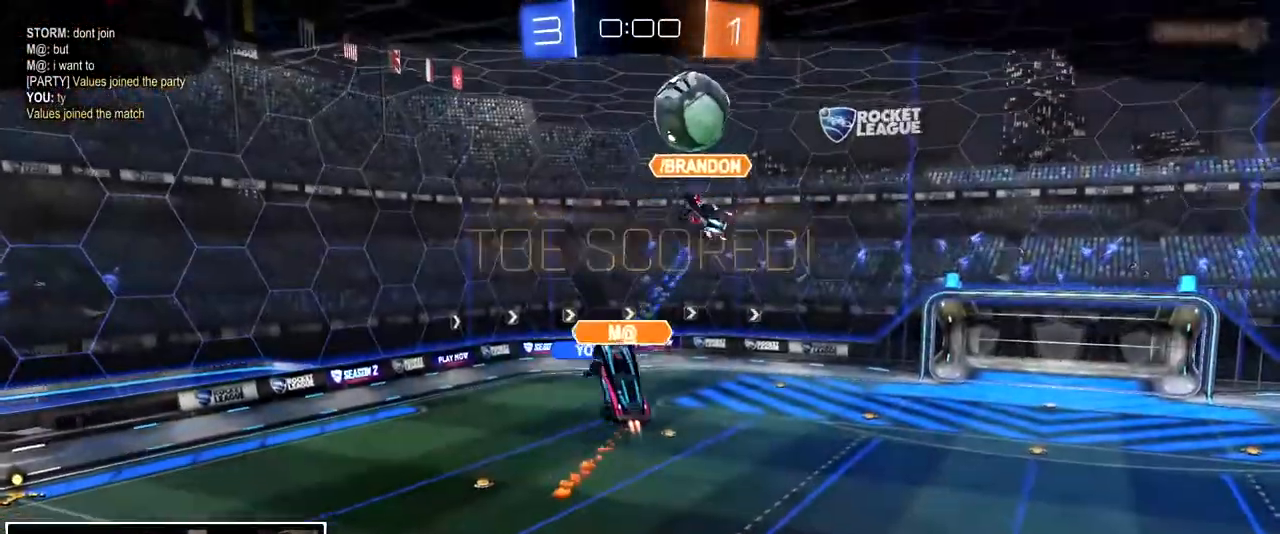
{"buttons": [], "left_stick": "center", "events": [[33, "CROSS", "down"], [67, "SQUARE", "down"], [133, "SQUARE", "up"], [167, "CROSS", "up"], [167, "TRIANGLE", "up"], [183, "CIRCLE", "up"], [250, "CIRCLE", "down"], [250, "CROSS", "down"], [250, "TRIANGLE", "down"], [267, "SQUARE", "down"], [383, "SQUARE", "up"], [400, "CROSS", "up"], [417, "TRIANGLE", "up"], [433, "CIRCLE", "up"]]}
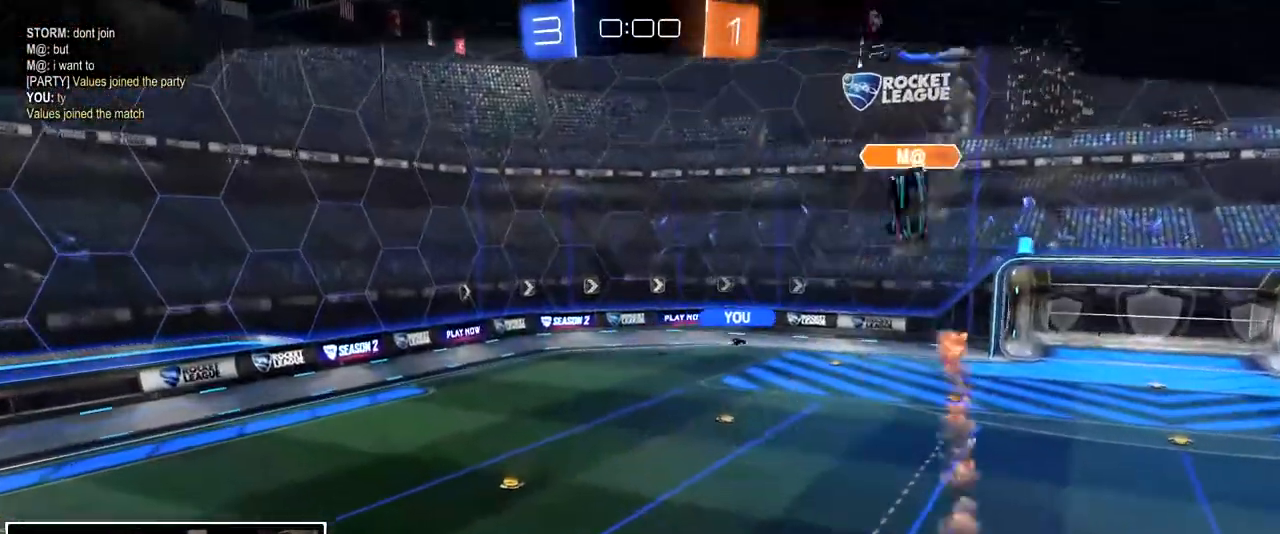
{"buttons": ["CROSS", "CIRCLE", "TRIANGLE"], "left_stick": "center", "events": [[67, "CROSS", "down"], [67, "SQUARE", "down"], [67, "TRIANGLE", "down"], [100, "CIRCLE", "down"], [217, "SQUARE", "up"], [250, "TRIANGLE", "up"], [267, "CIRCLE", "up"], [267, "CROSS", "up"], [350, "CROSS", "down"], [350, "SQUARE", "down"], [350, "TRIANGLE", "down"], [367, "CIRCLE", "down"], [500, "SQUARE", "up"]]}
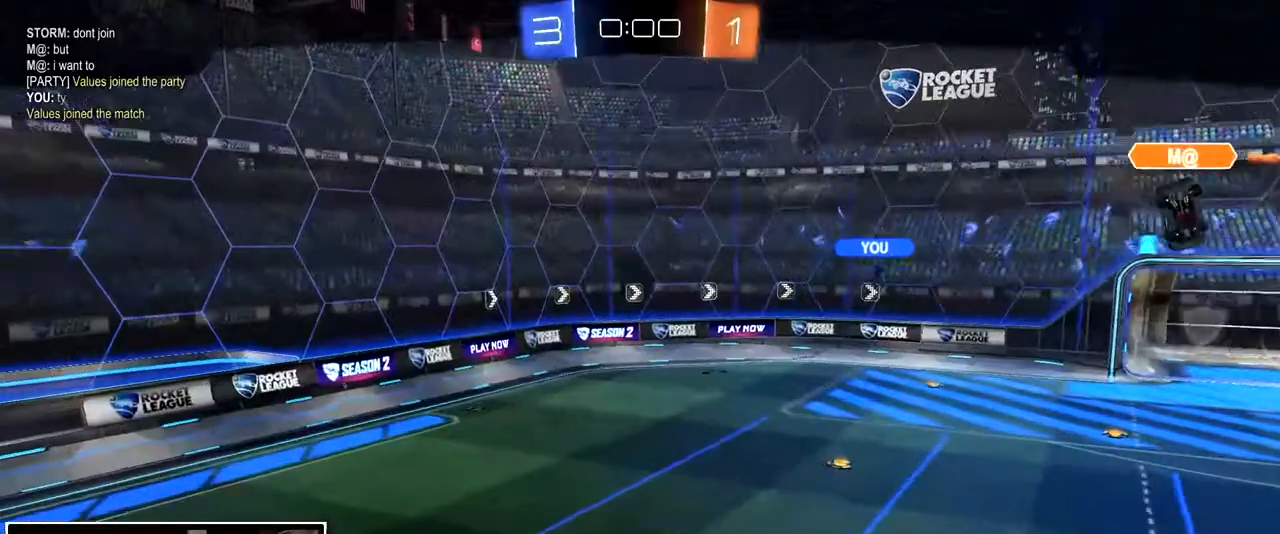
{"buttons": ["CROSS"], "left_stick": "center", "events": [[17, "CIRCLE", "up"], [17, "CROSS", "up"], [17, "TRIANGLE", "up"], [117, "CROSS", "down"], [150, "SQUARE", "down"], [267, "SQUARE", "up"], [317, "CROSS", "up"], [400, "CROSS", "down"]]}
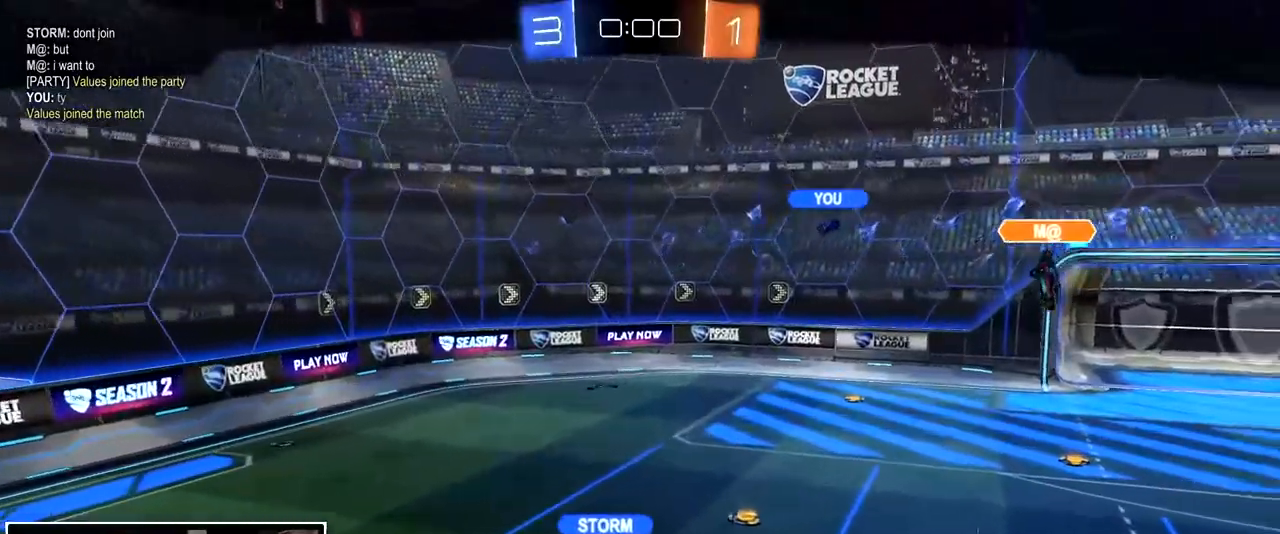
{"buttons": [], "left_stick": "center", "events": [[117, "CROSS", "up"]]}
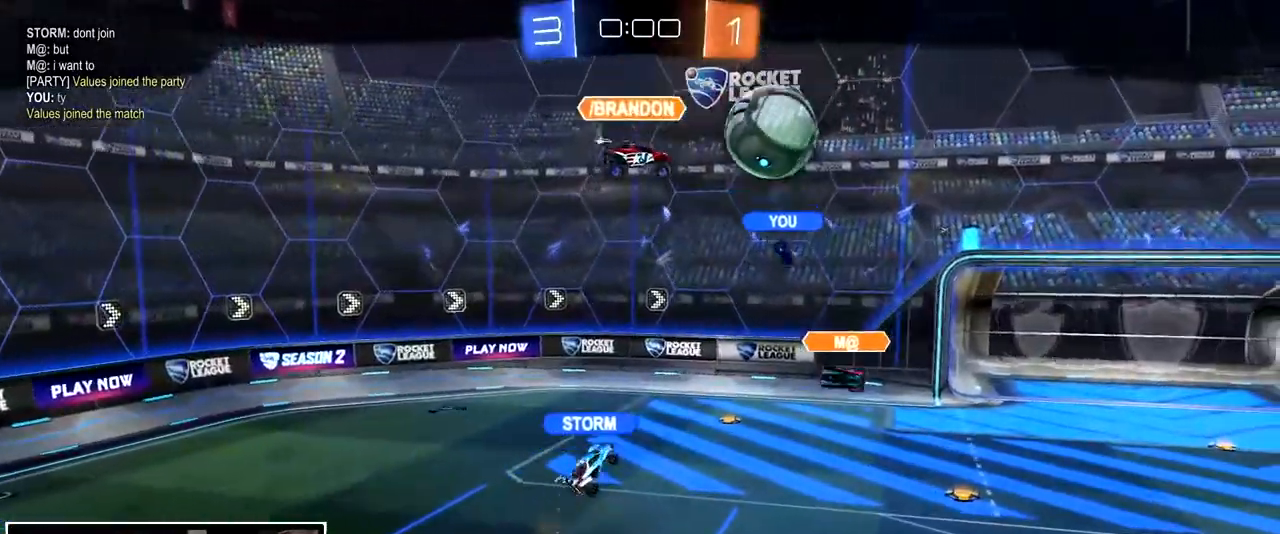
{"buttons": [], "left_stick": "center", "events": []}